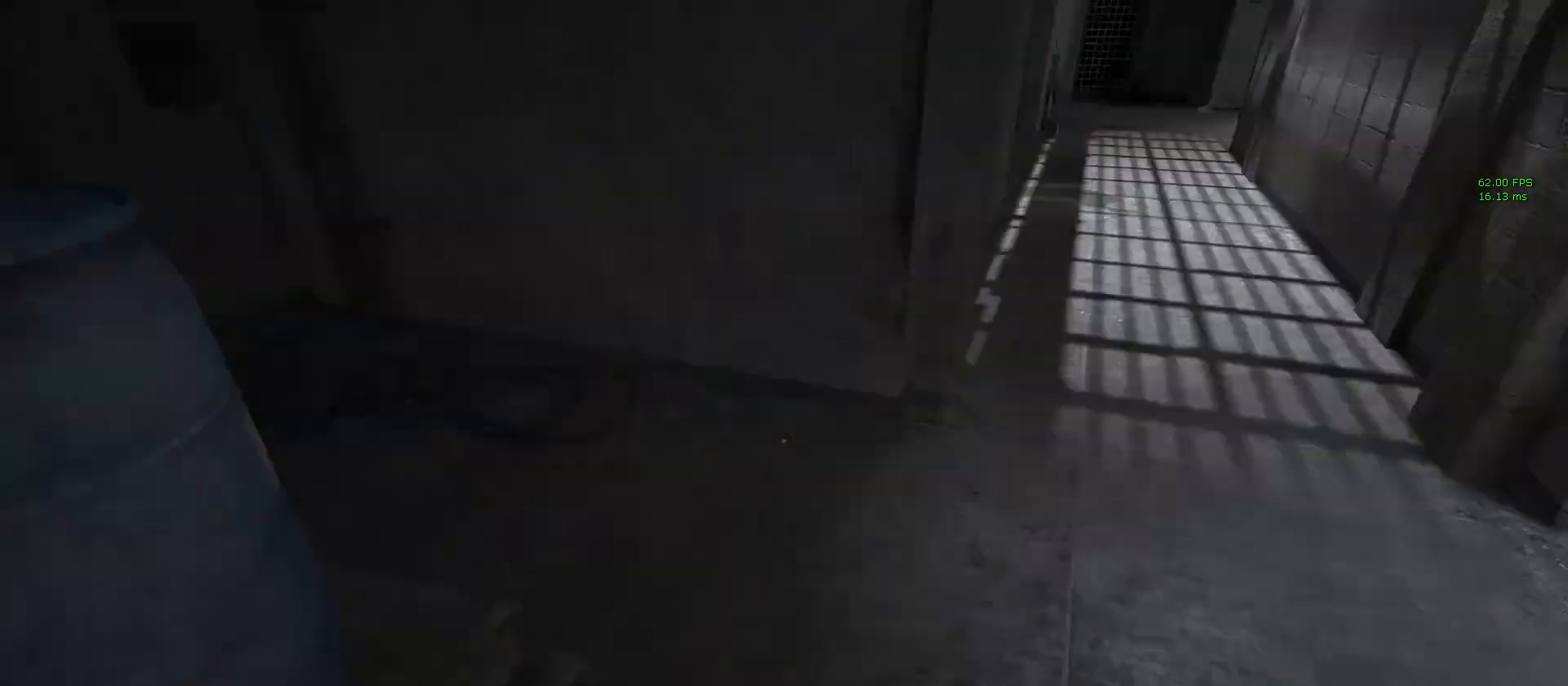
Gameplay with keyboard and mouse; each line is a JSON object with the keys and mouse buttons held at the frame after it. "events" lists presses ("down") and releases ("up") of "1", "2", "3", "4", "5", "a", "alt", "c", "ctrl", "d", "e", "f", "q", "r", "s", "shift", "space", "tab", "v", "w", "x", "z", "mouse_left", "mouse_middle", "mouse_right", "mouse_wheel_up" and "mouse_wheel_down" between this image and that frame as [ms after this image, input, new state], when the widget could be followed in between. "mouse_left", "mouse_middle", "mouse_right", "mouse_wheel_up", "mouse_wheel_down" = the "left", "middle", "right", "wheel_up", "wheel_down" buttons of the "mouse" list. No other keys are recorded. Mouse movement is not recorded.
{"keys": ["d", "shift", "w"], "mouse": [], "events": [[433, "d", "down"]]}
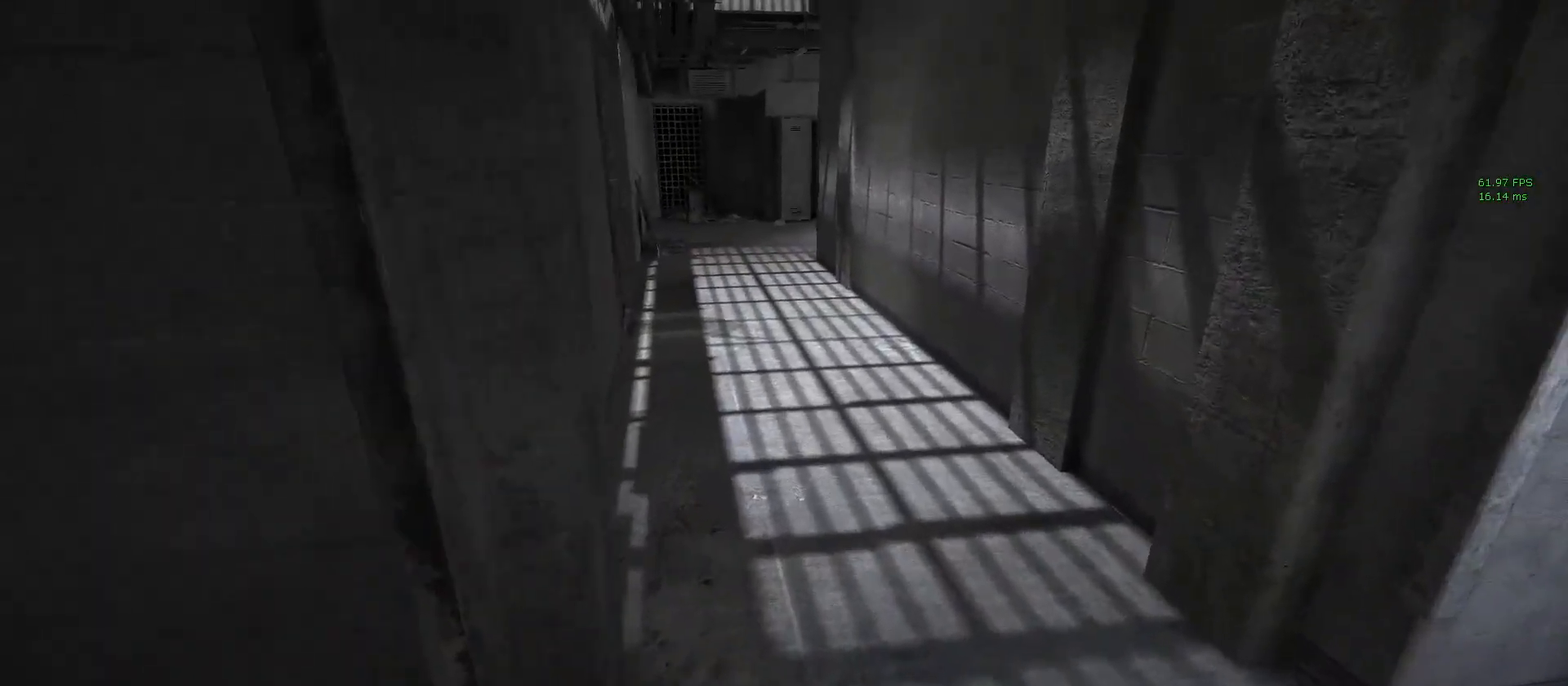
{"keys": ["shift", "w"], "mouse": [], "events": [[117, "d", "up"]]}
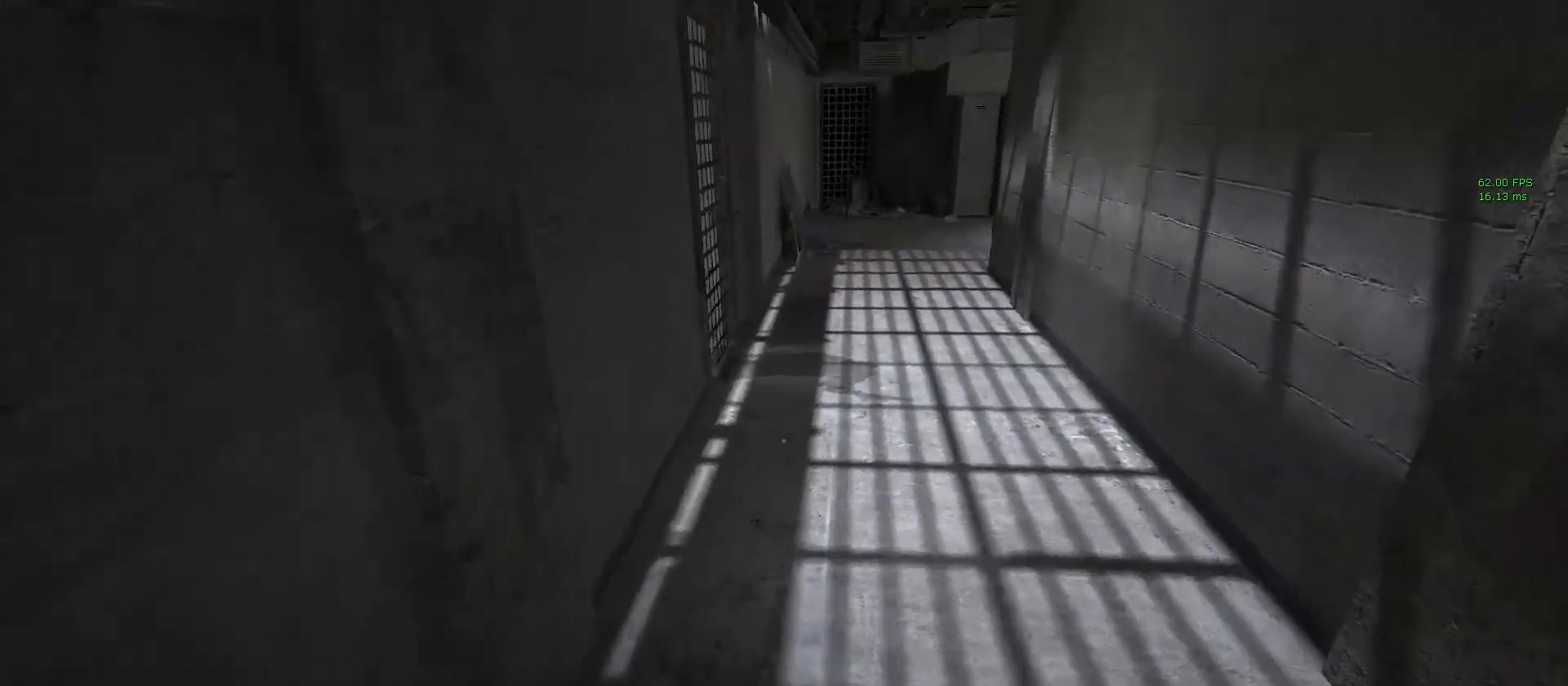
{"keys": ["shift", "w"], "mouse": [], "events": []}
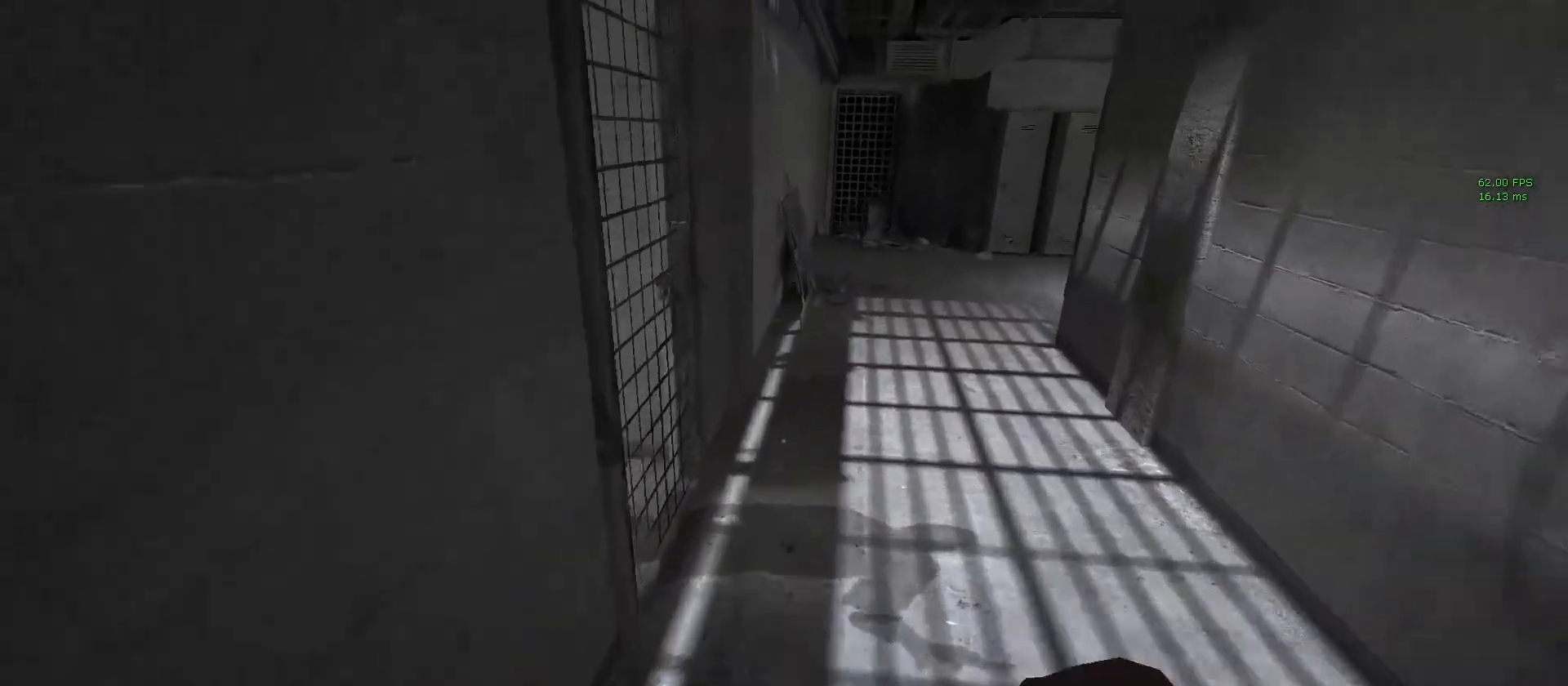
{"keys": ["shift", "w"], "mouse": [], "events": []}
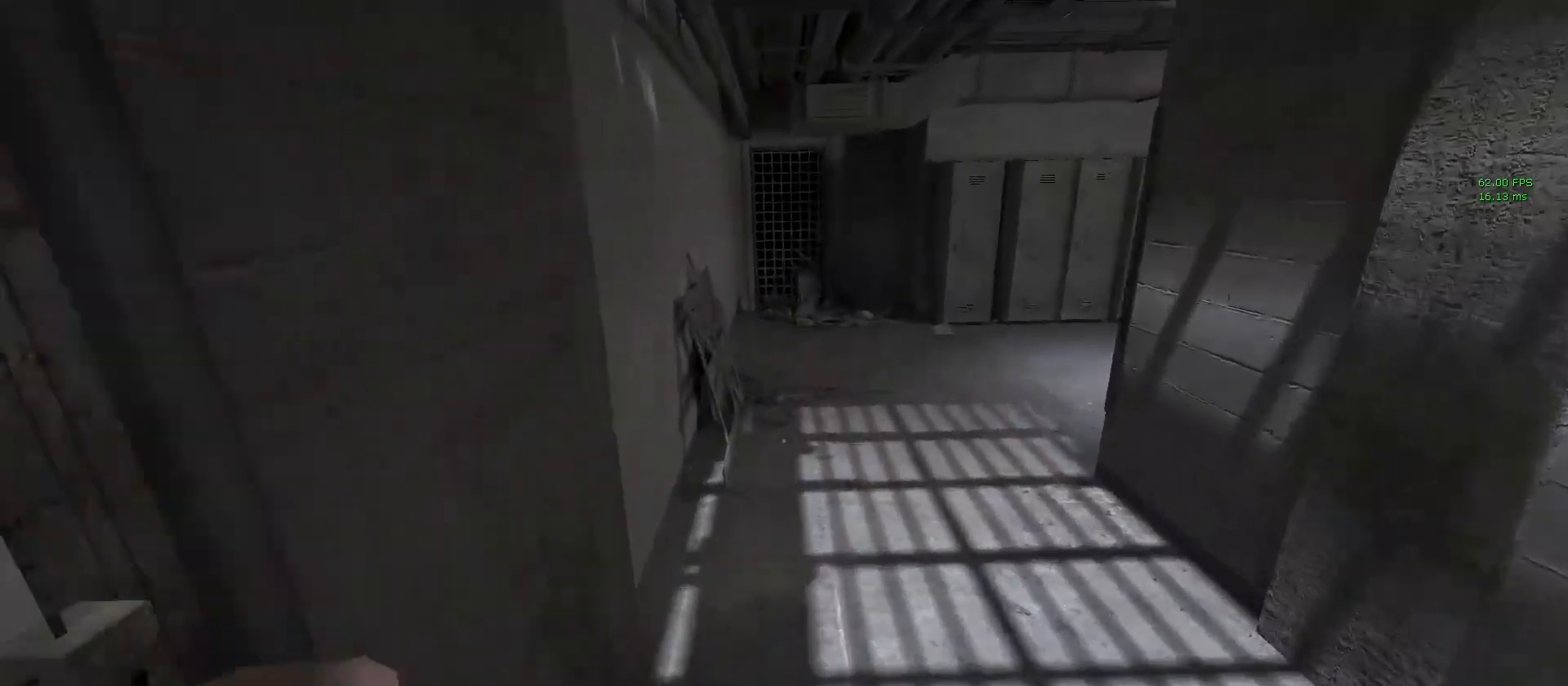
{"keys": ["shift", "w"], "mouse": [], "events": []}
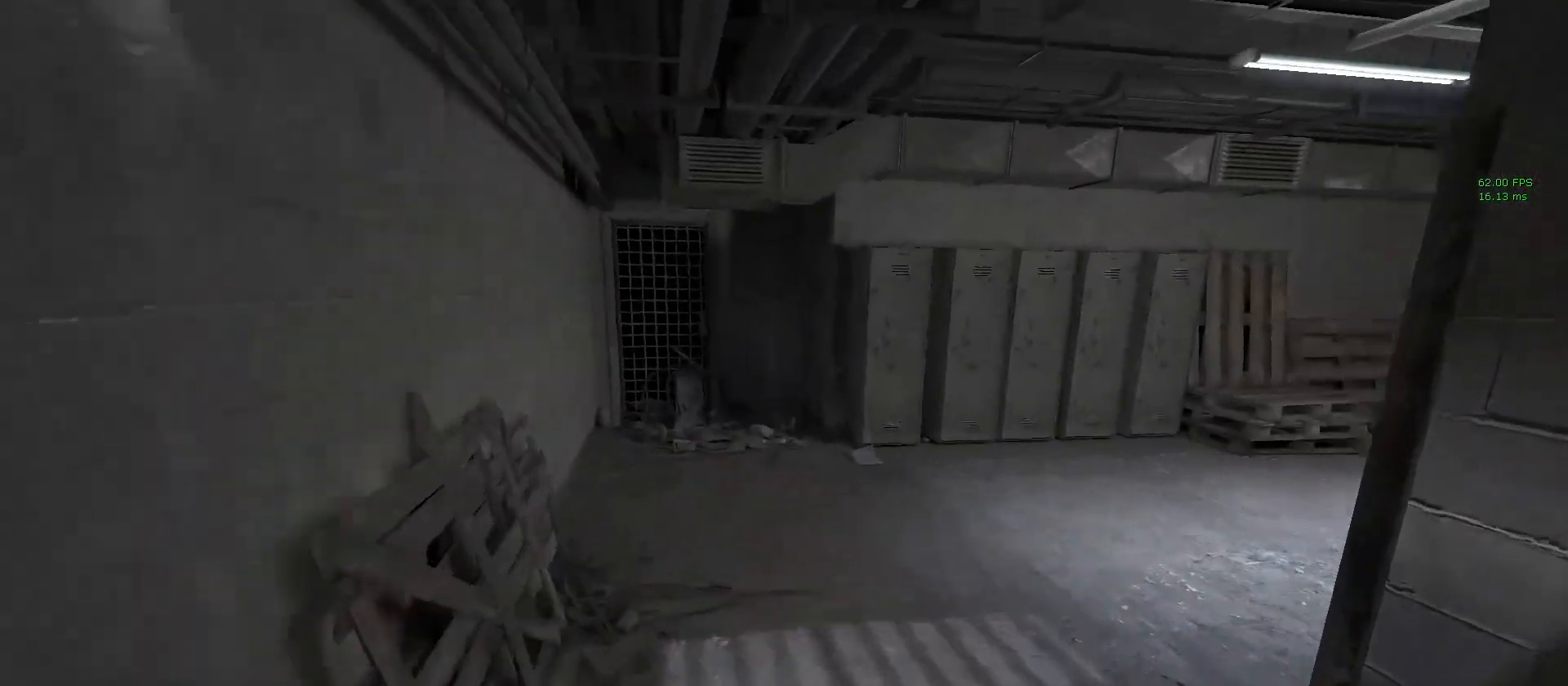
{"keys": ["shift", "w"], "mouse": [], "events": []}
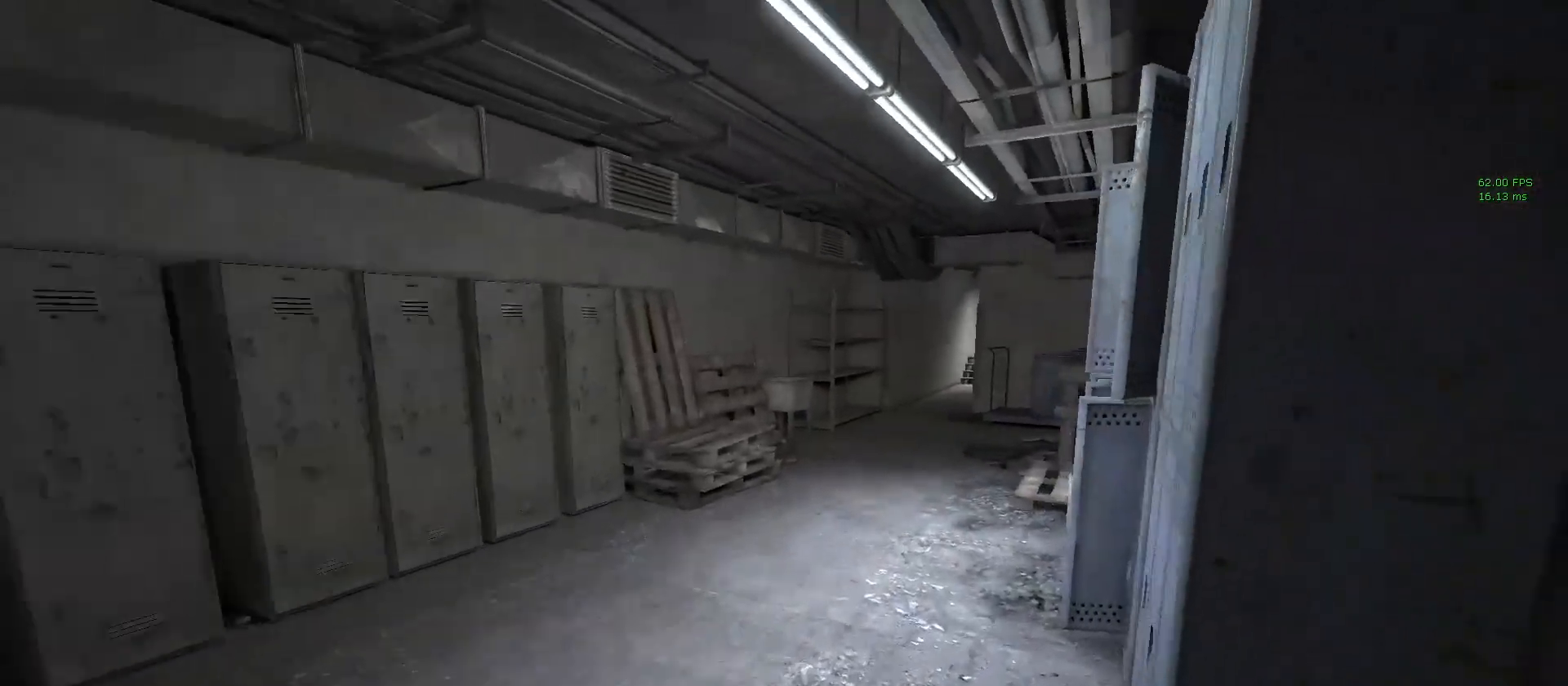
{"keys": ["shift", "w"], "mouse": [], "events": []}
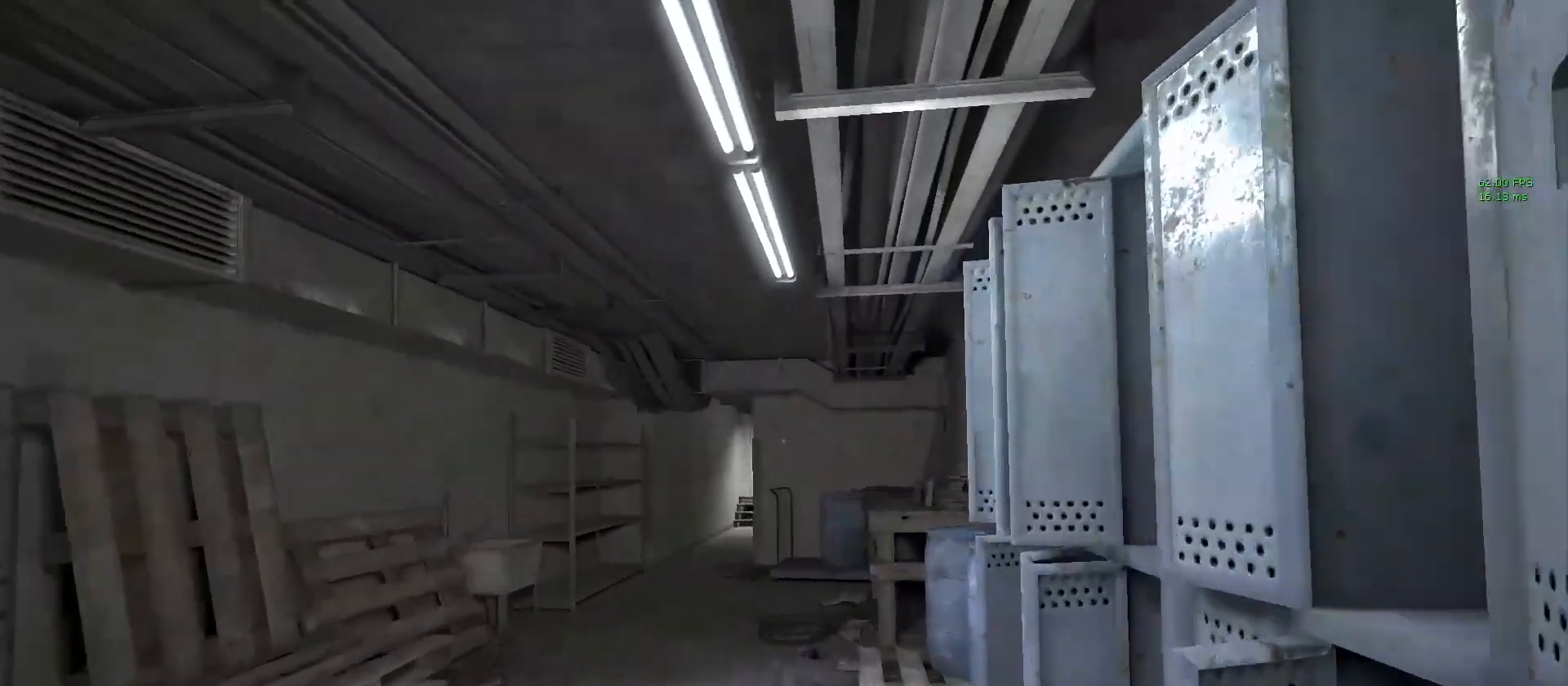
{"keys": ["shift", "w"], "mouse": [], "events": [[67, "a", "down"], [267, "a", "up"]]}
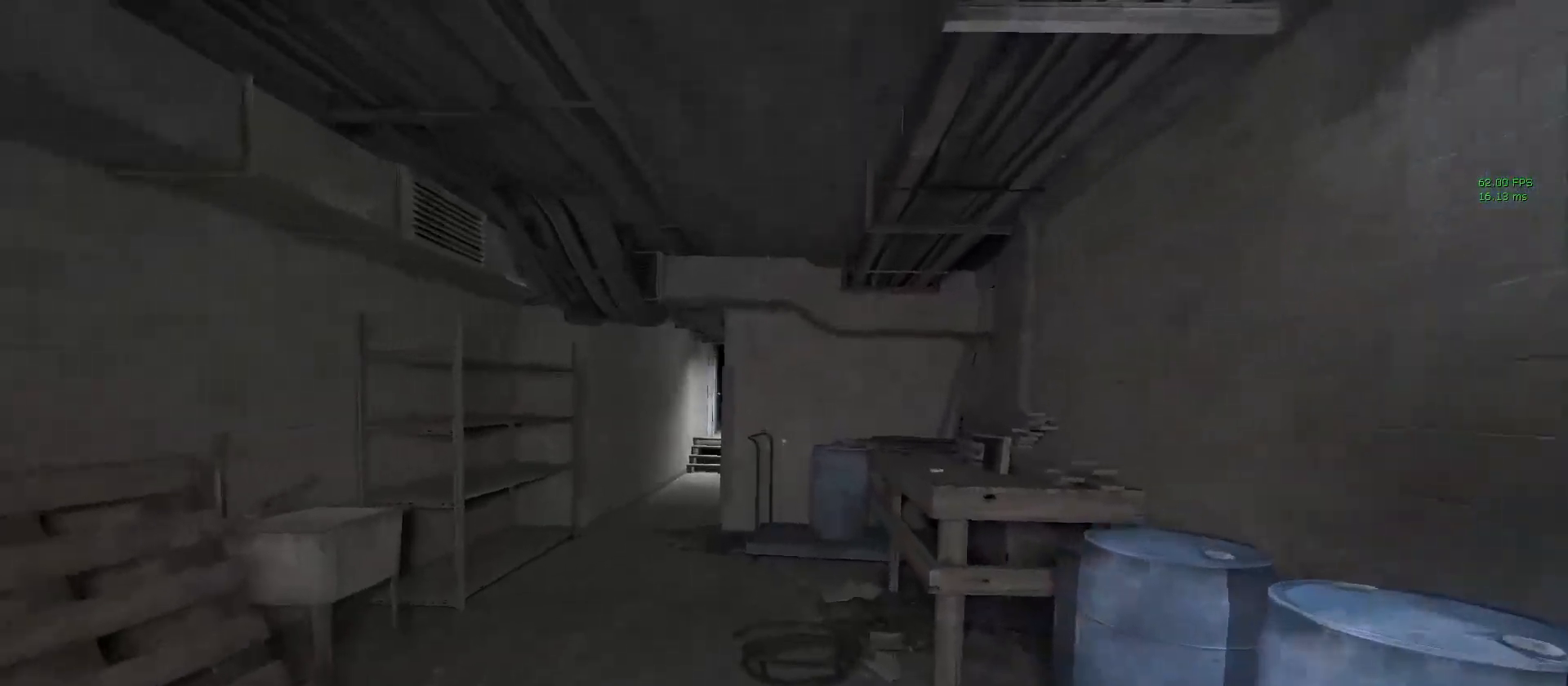
{"keys": ["shift", "w"], "mouse": [], "events": [[283, "a", "down"], [417, "a", "up"]]}
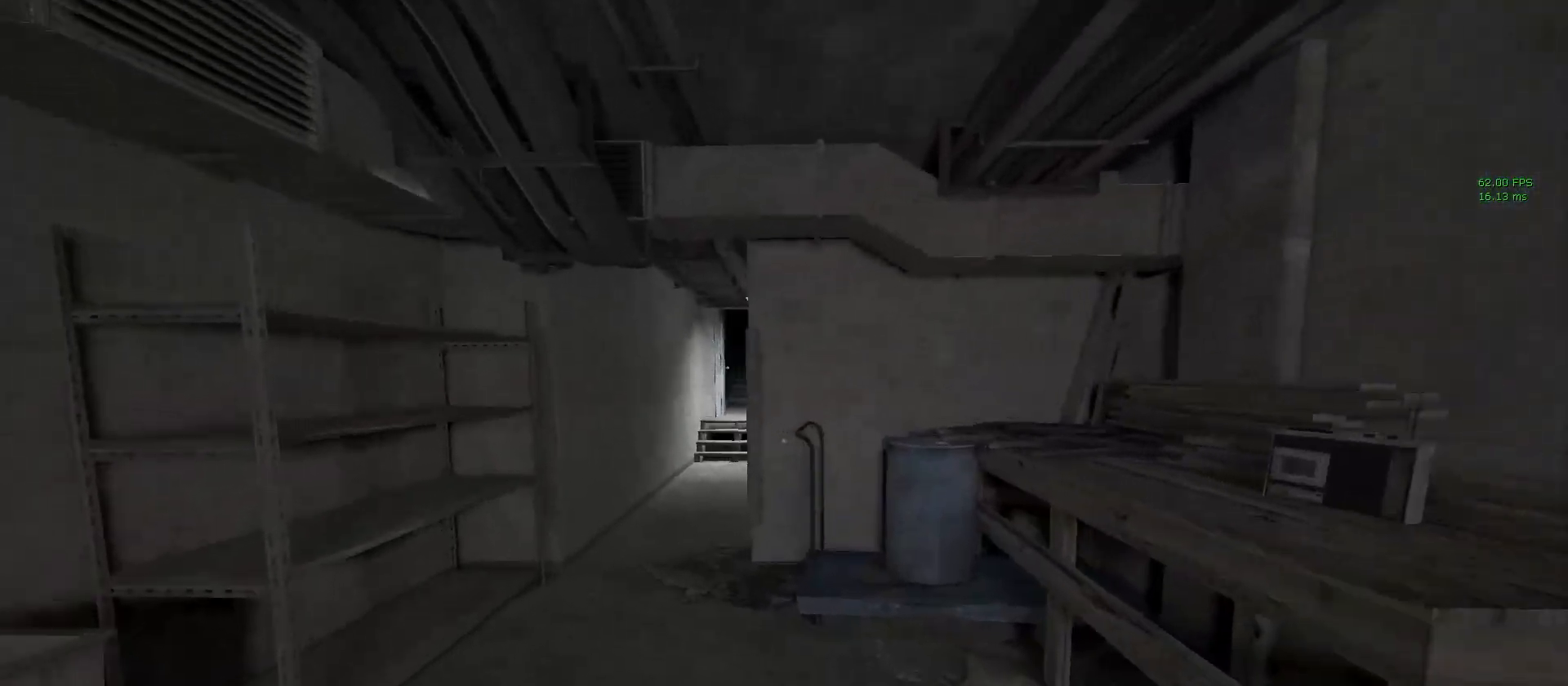
{"keys": ["shift", "w"], "mouse": [], "events": [[50, "a", "down"], [250, "a", "up"]]}
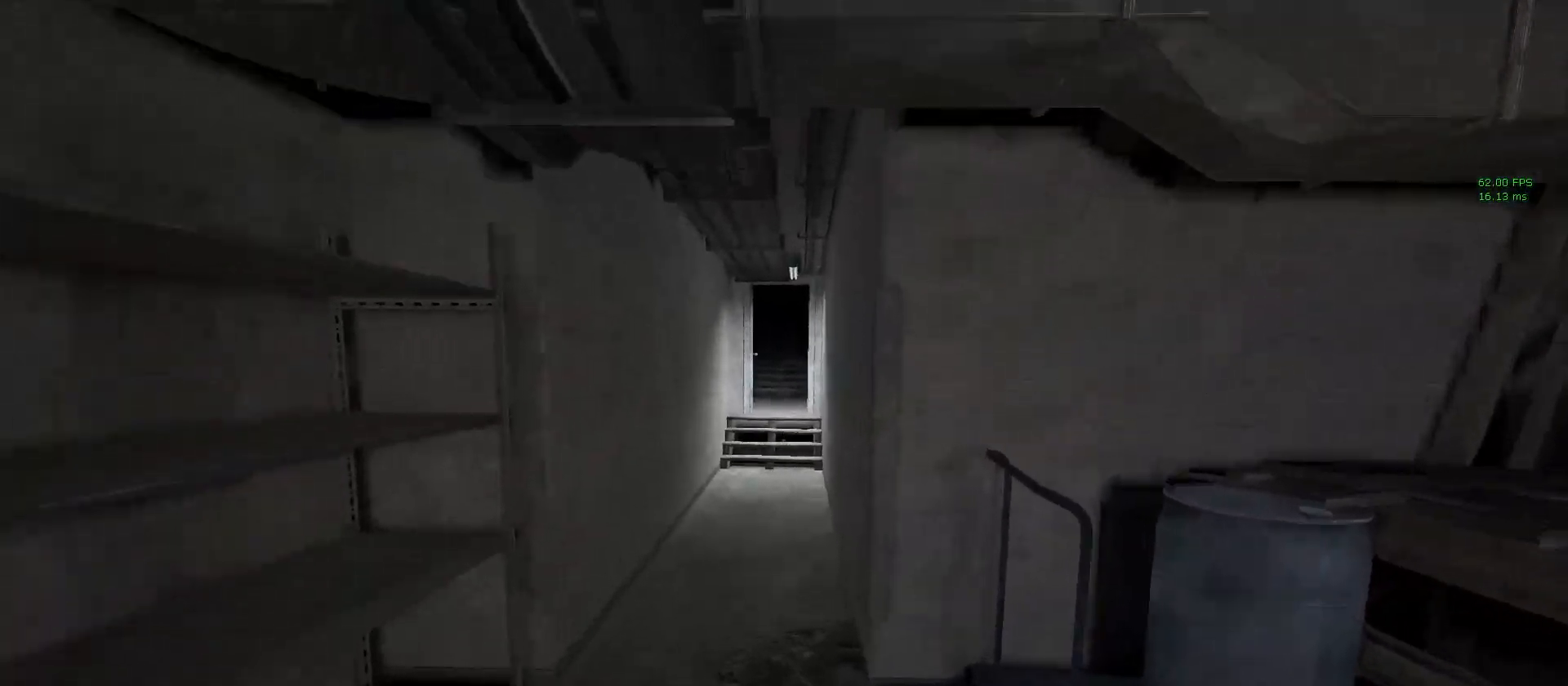
{"keys": ["shift", "w"], "mouse": [], "events": [[33, "a", "down"], [117, "a", "up"]]}
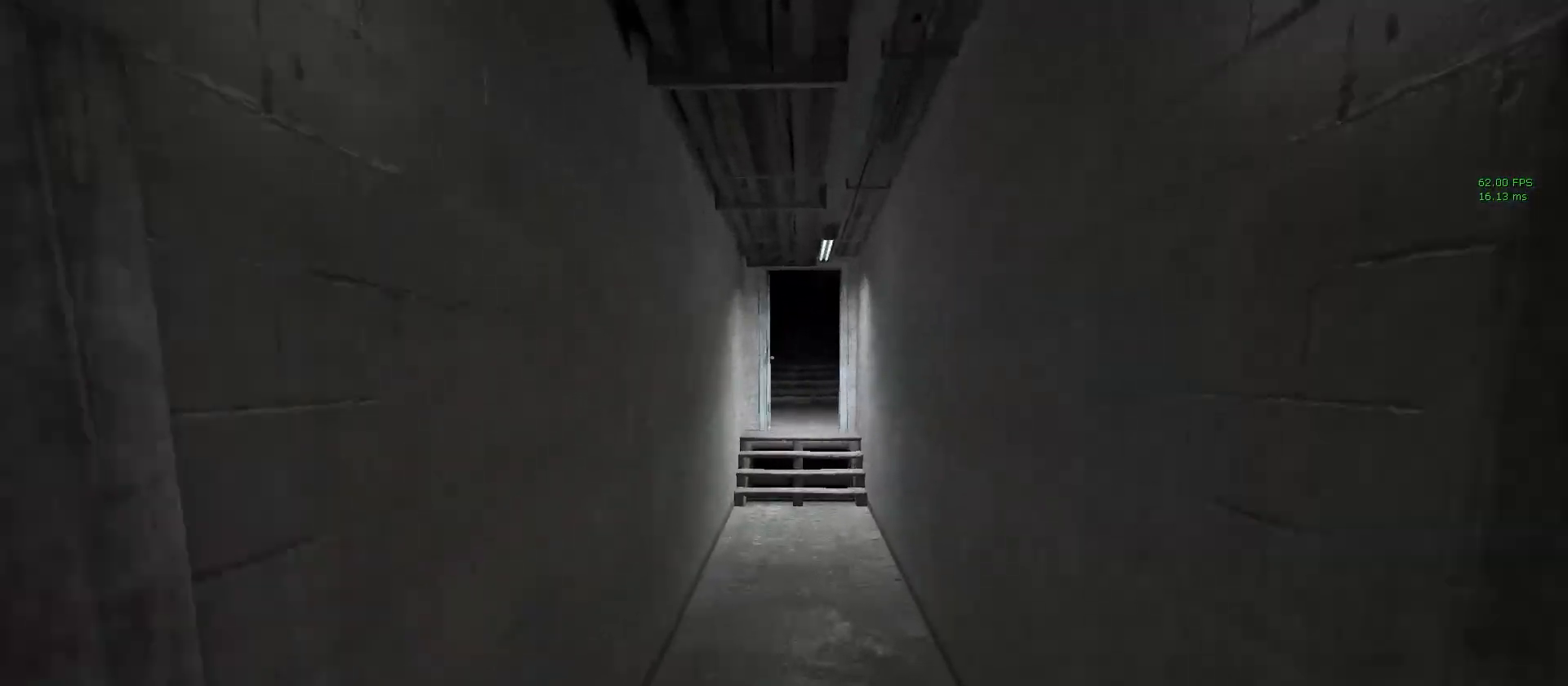
{"keys": ["shift", "w"], "mouse": [], "events": []}
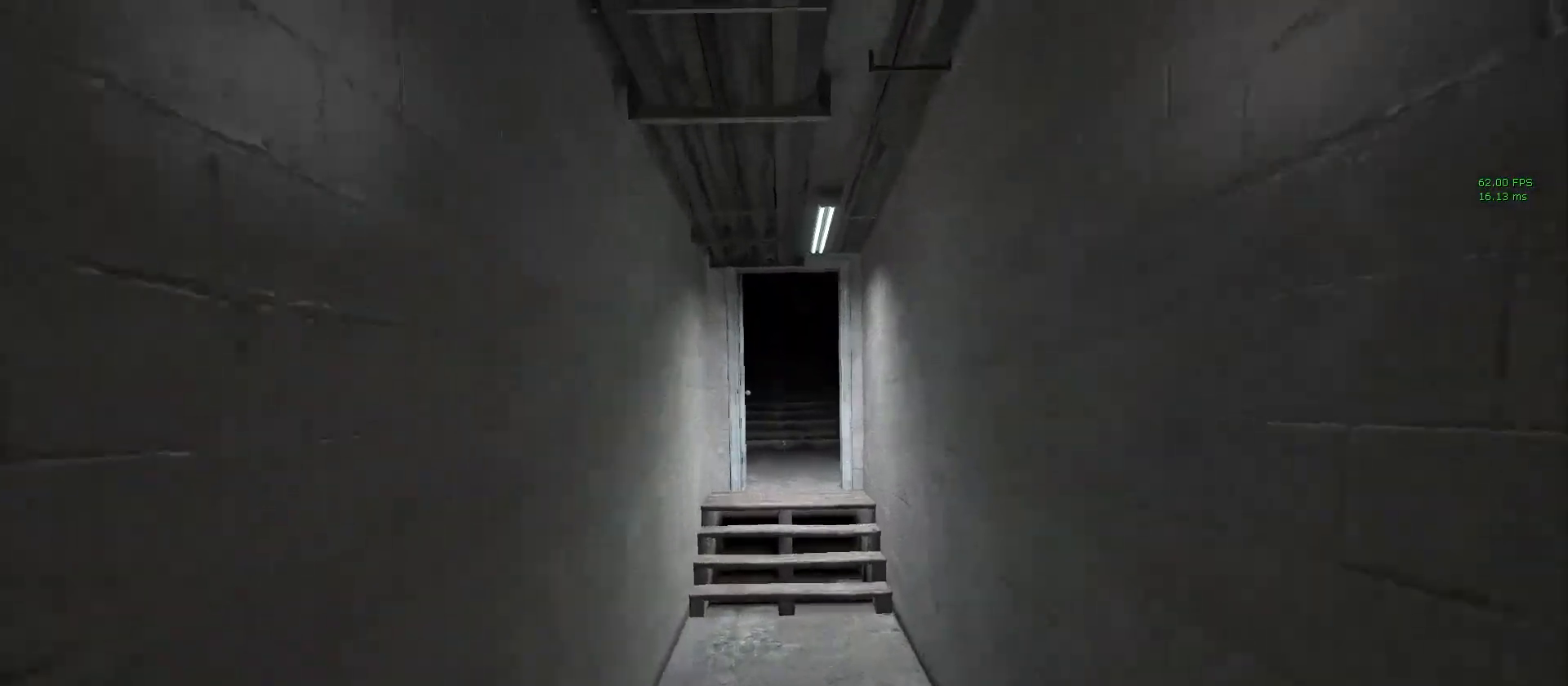
{"keys": ["shift", "w"], "mouse": [], "events": []}
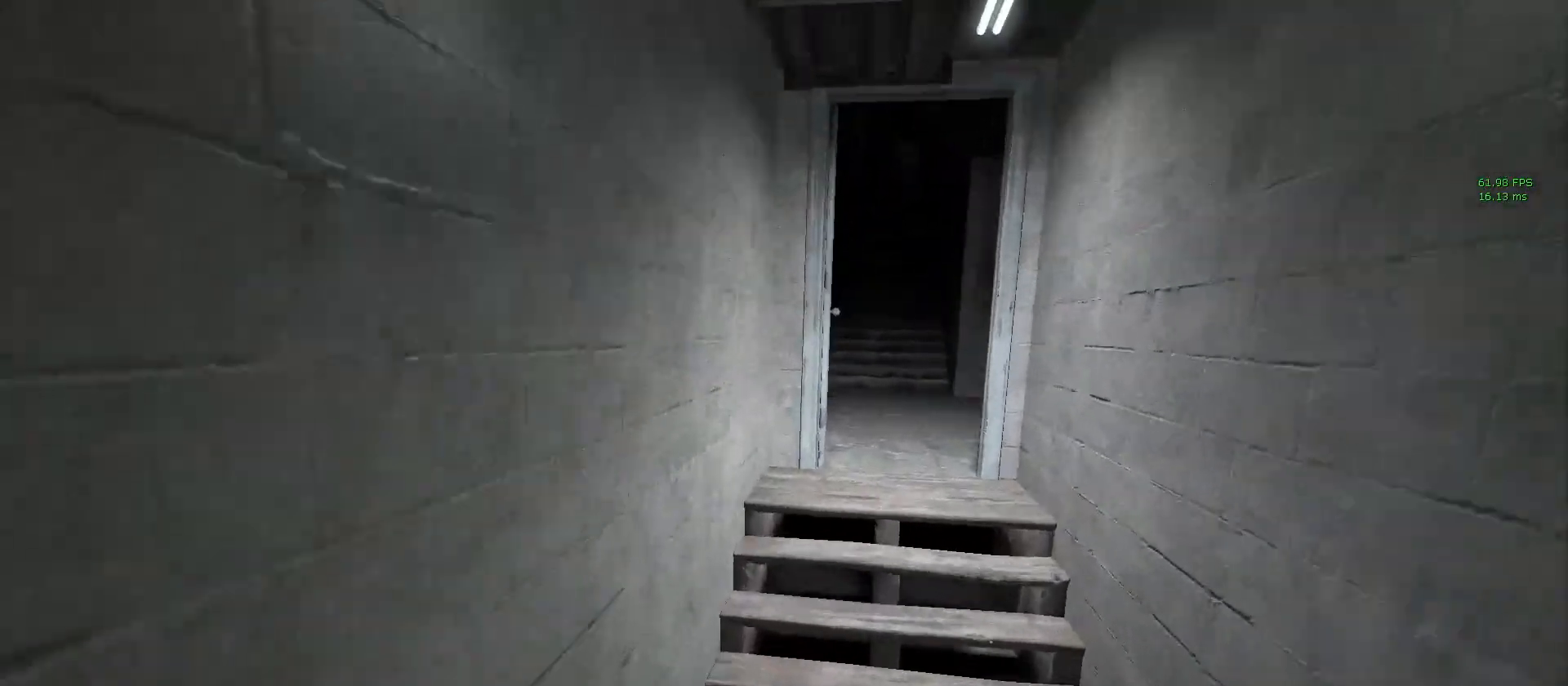
{"keys": ["shift", "w"], "mouse": [], "events": []}
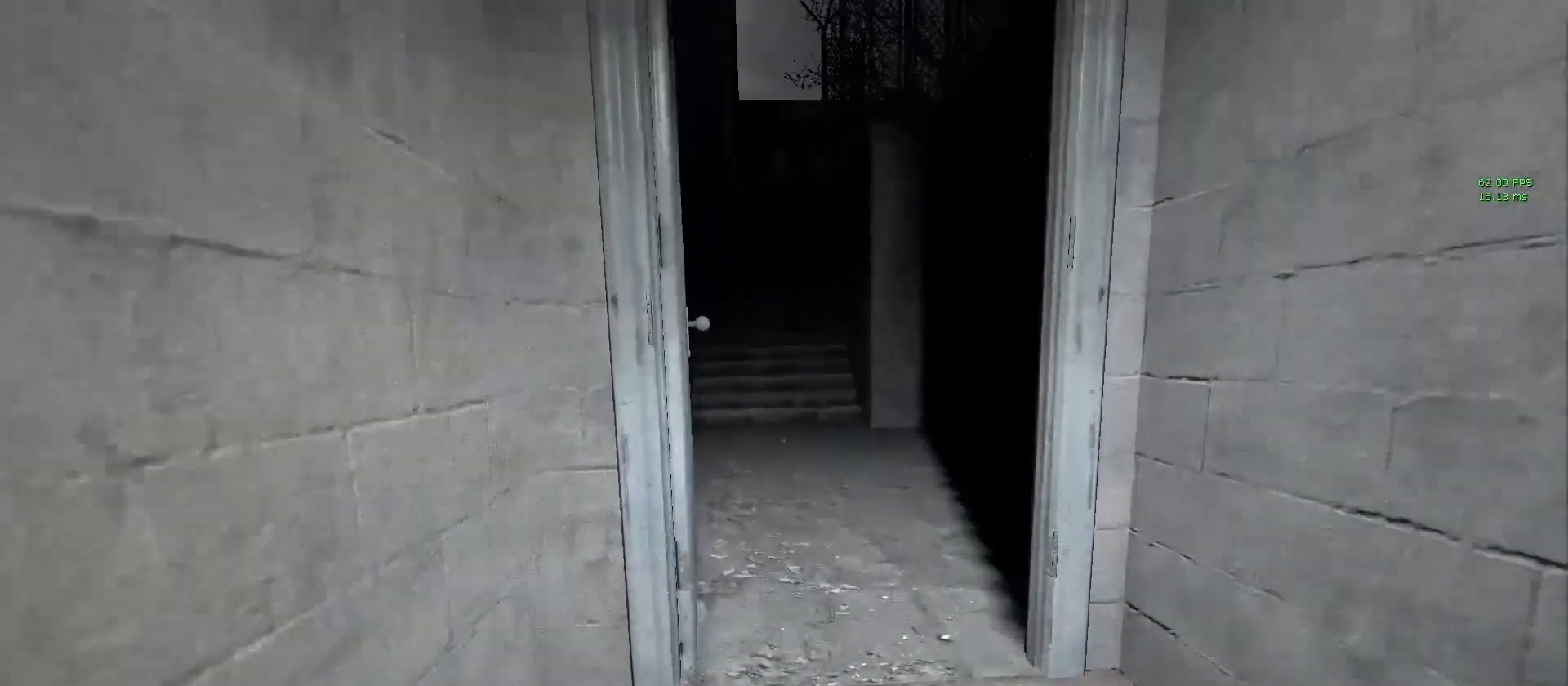
{"keys": ["shift", "w"], "mouse": [], "events": []}
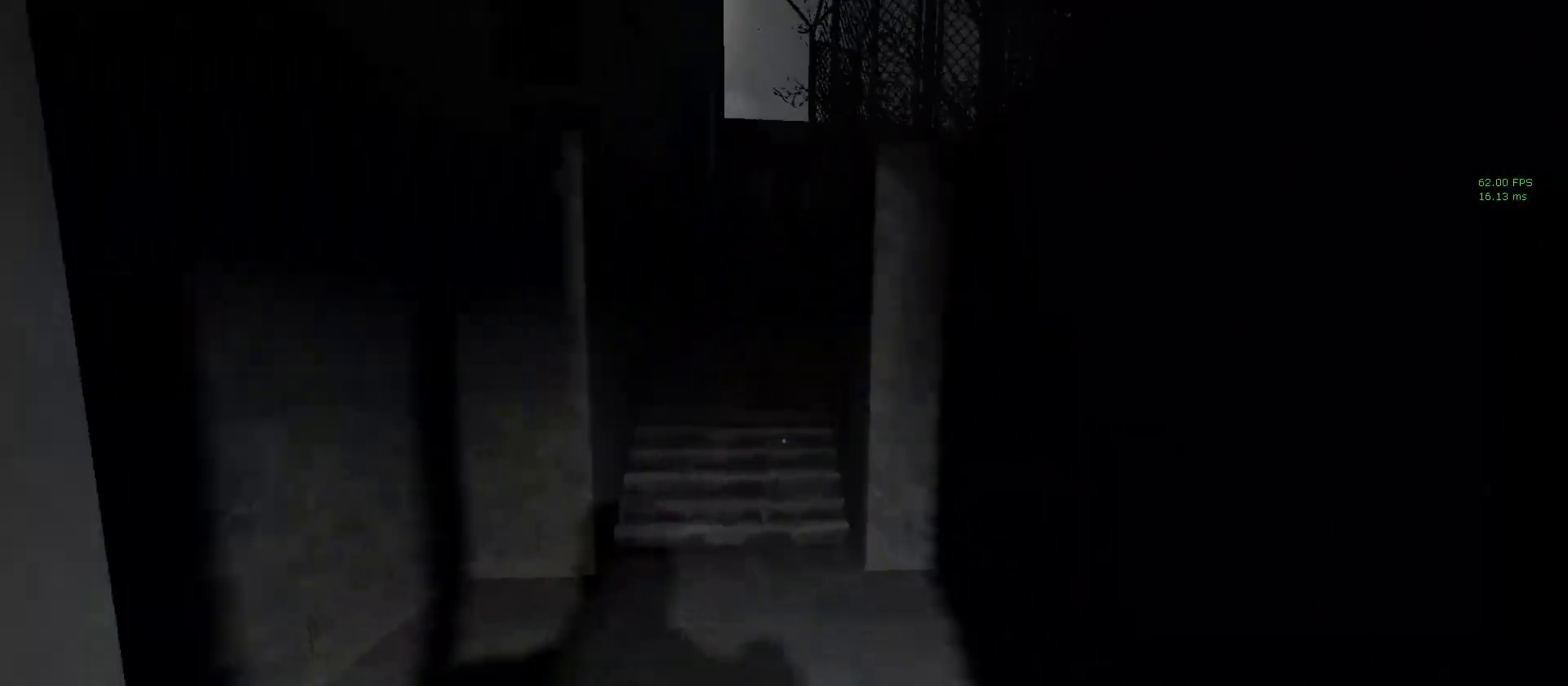
{"keys": ["a", "shift", "w"], "mouse": [], "events": [[483, "a", "down"]]}
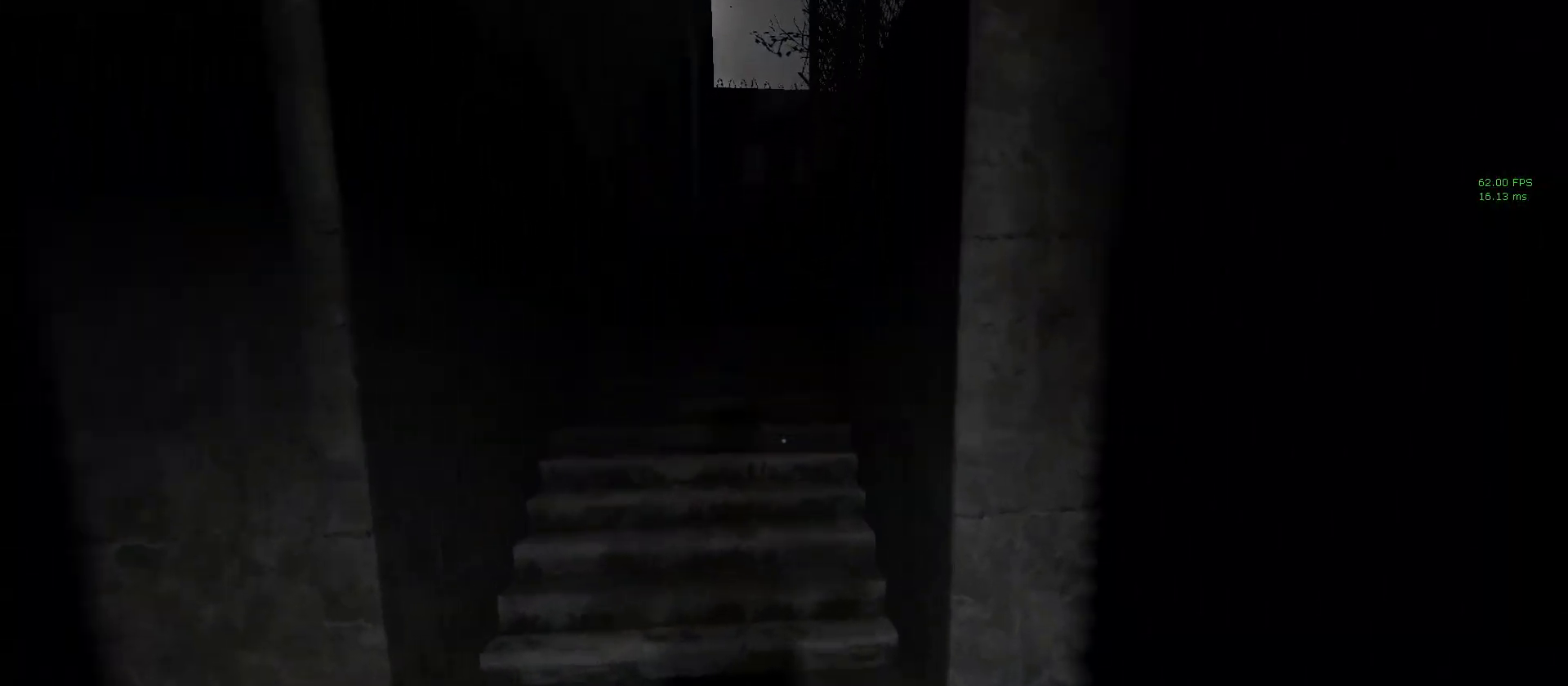
{"keys": ["shift", "w"], "mouse": [], "events": [[83, "a", "up"]]}
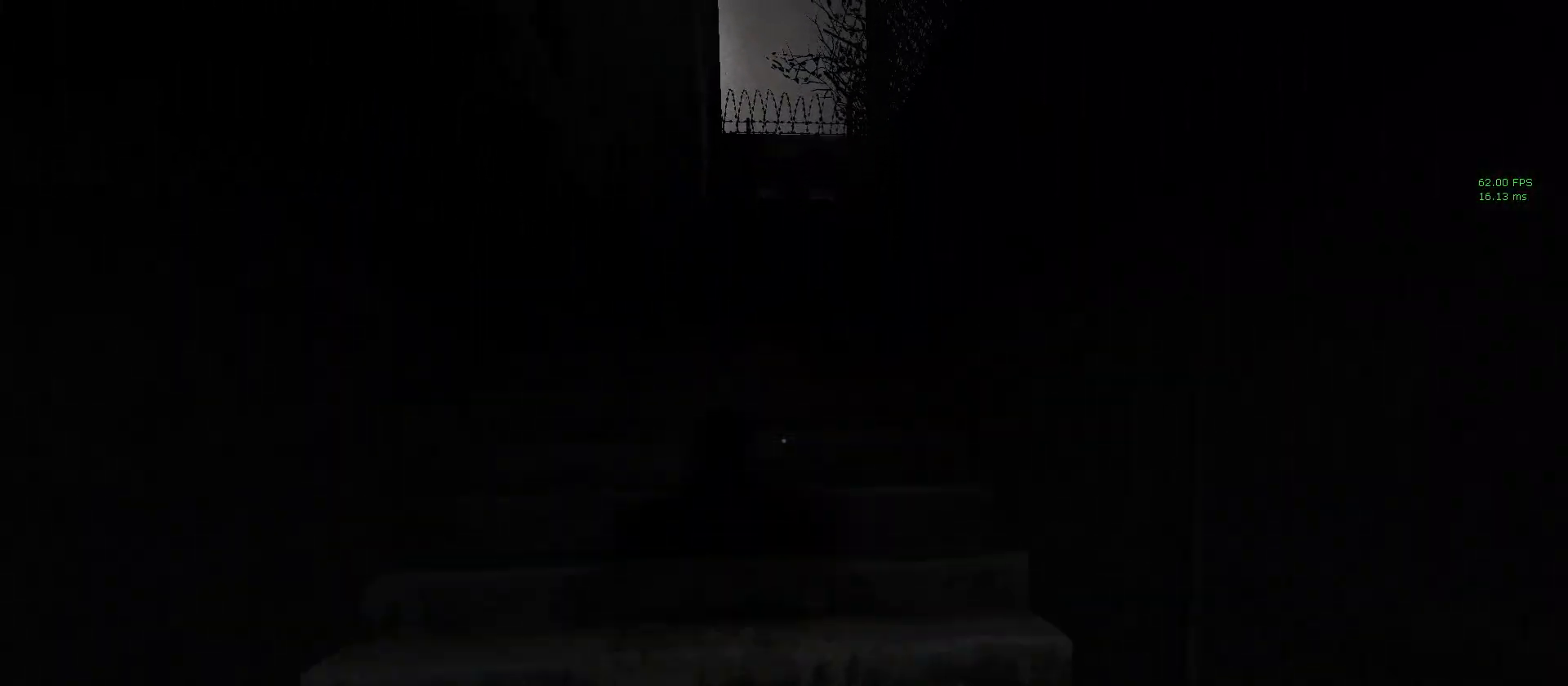
{"keys": ["e", "shift", "w"], "mouse": [], "events": [[33, "e", "down"]]}
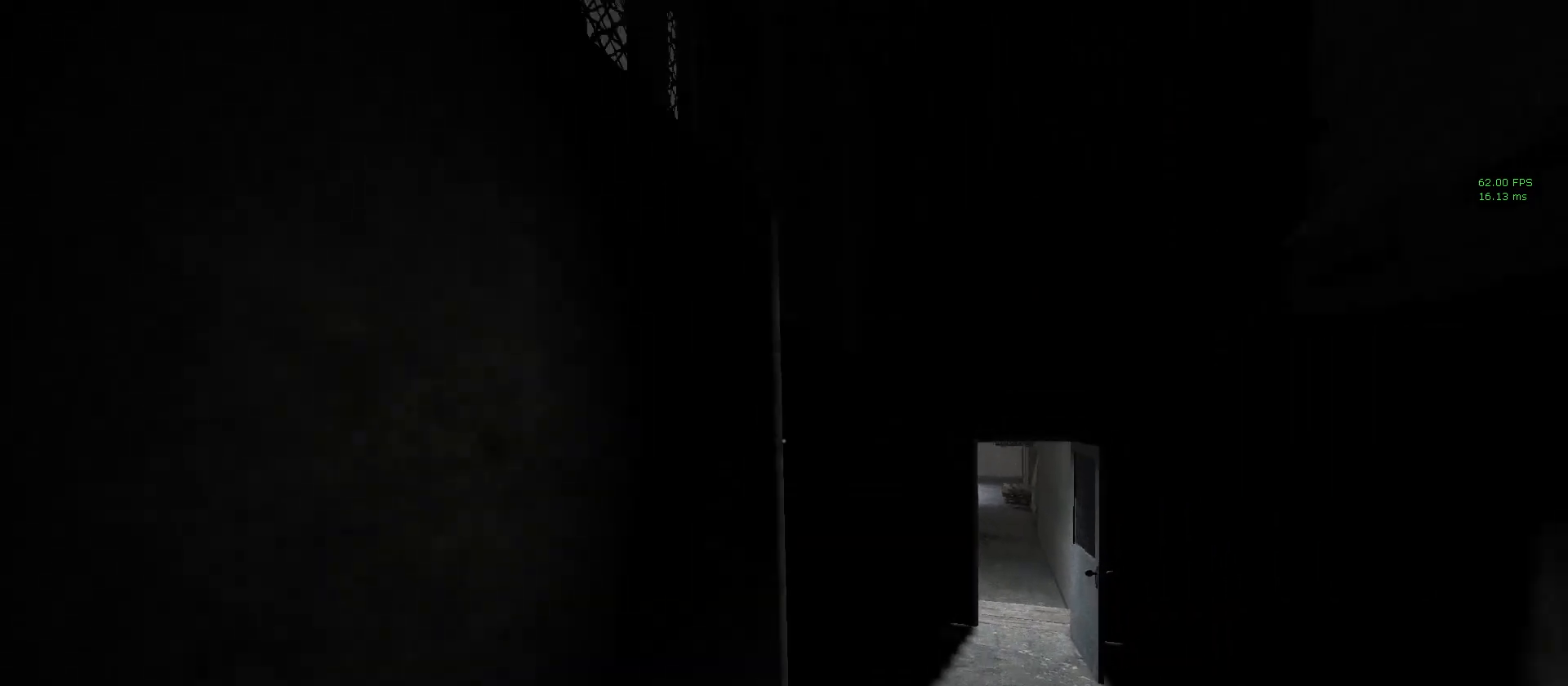
{"keys": ["shift", "w"], "mouse": [], "events": [[250, "e", "up"]]}
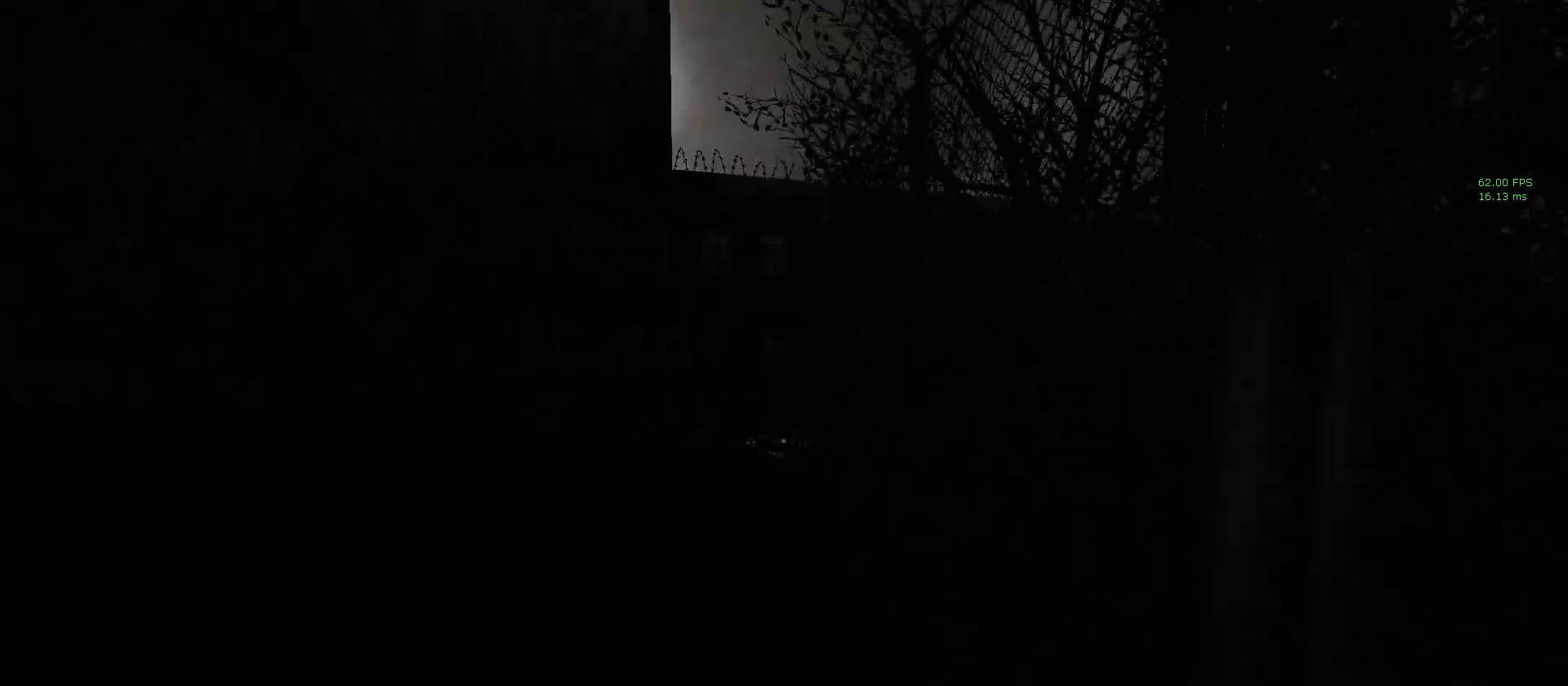
{"keys": ["shift", "w"], "mouse": ["right"], "events": [[500, "mouse_right", "down"]]}
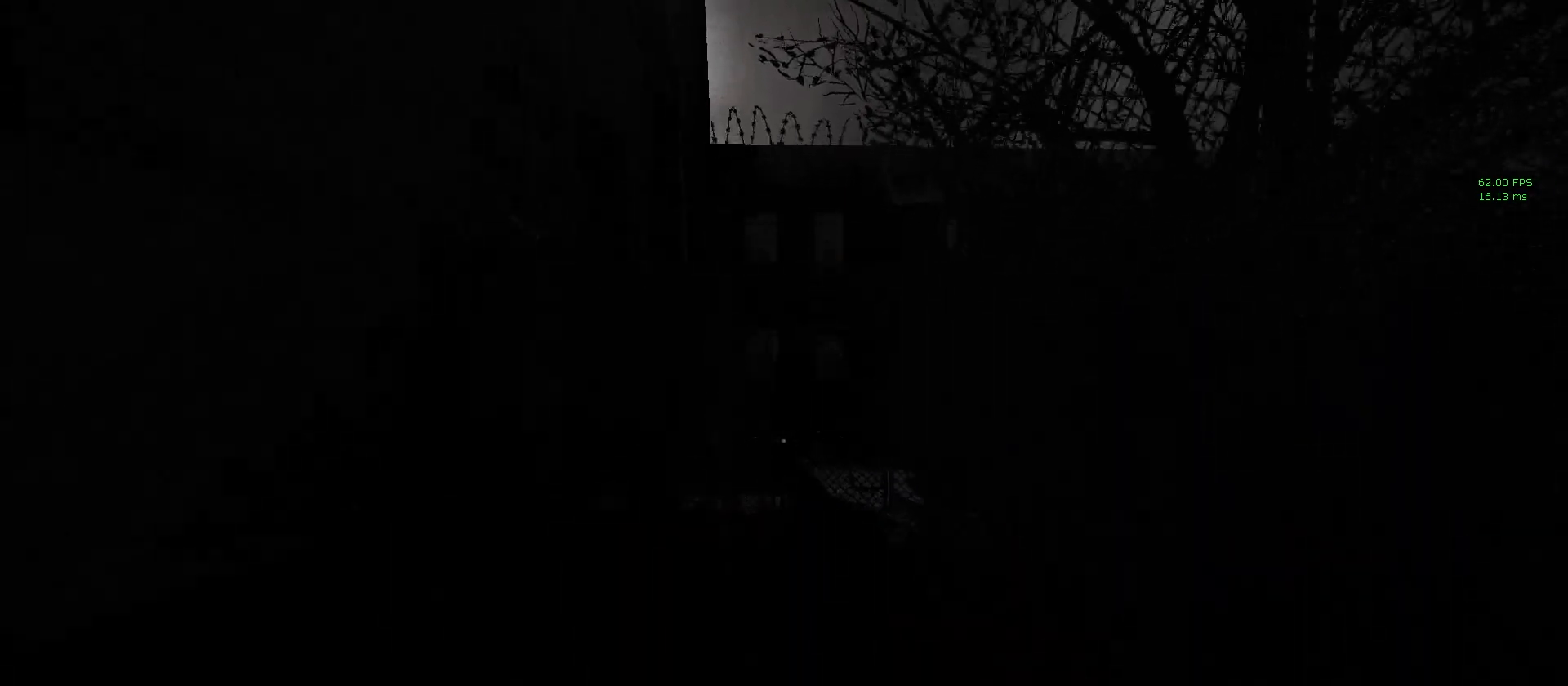
{"keys": ["shift", "w"], "mouse": [], "events": [[133, "mouse_right", "up"]]}
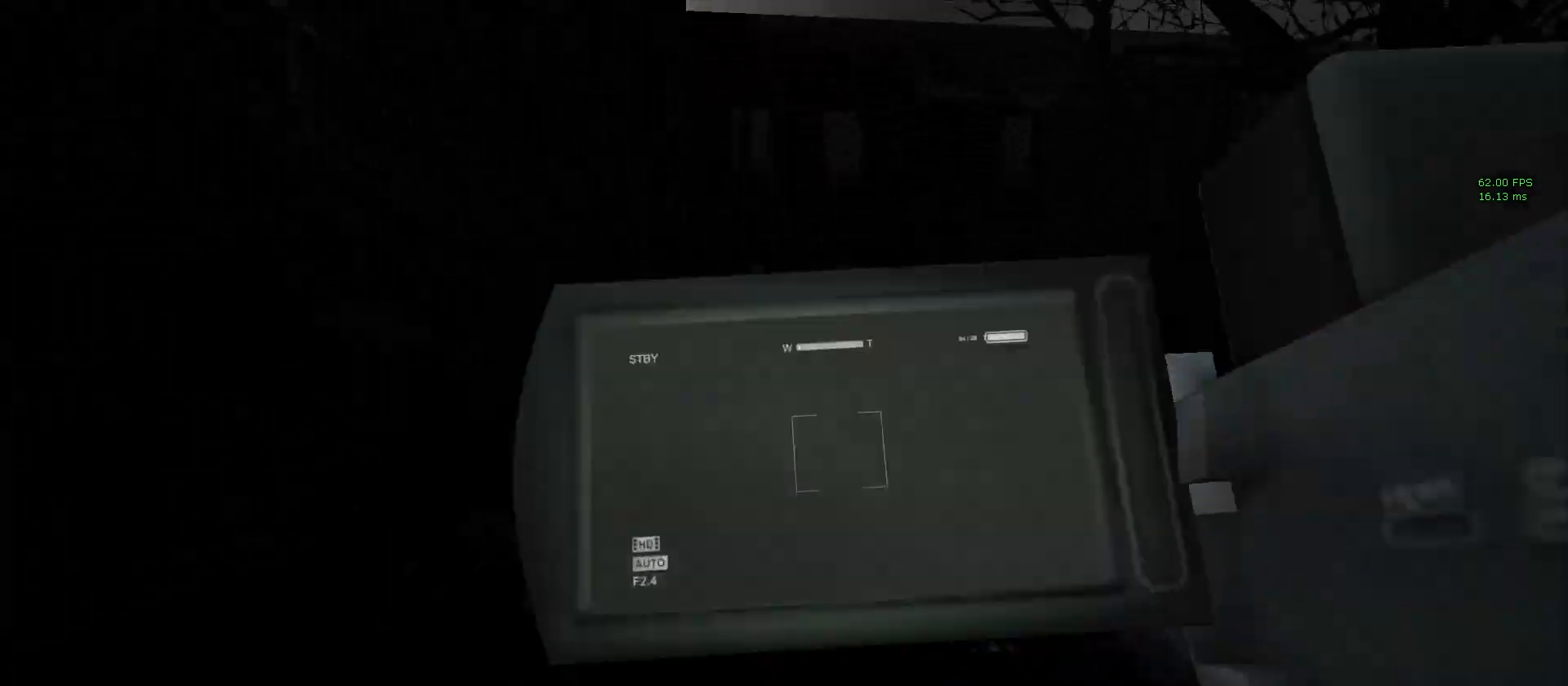
{"keys": ["shift", "w"], "mouse": [], "events": [[50, "f", "down"], [200, "f", "up"], [400, "f", "down"], [483, "f", "up"]]}
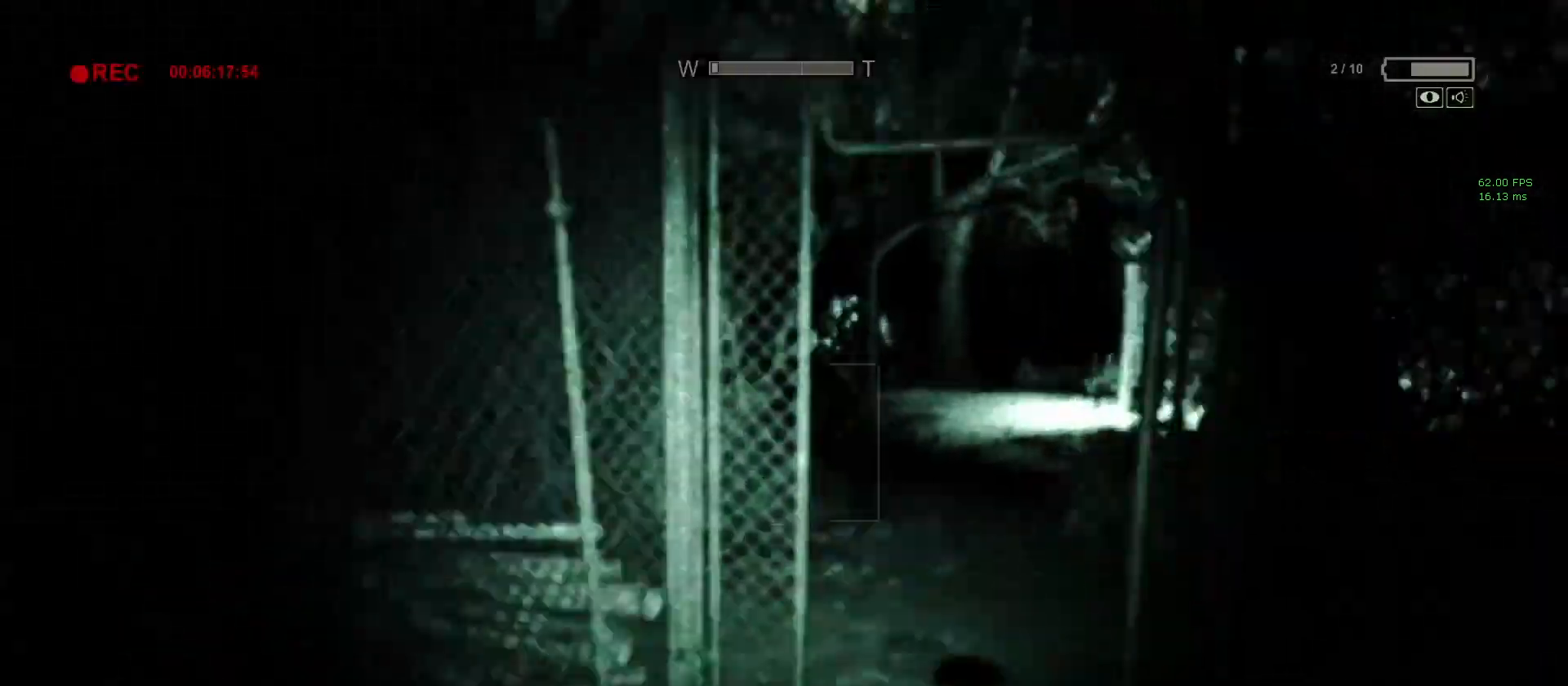
{"keys": ["shift", "w"], "mouse": [], "events": [[350, "mouse_right", "down"], [450, "mouse_right", "up"]]}
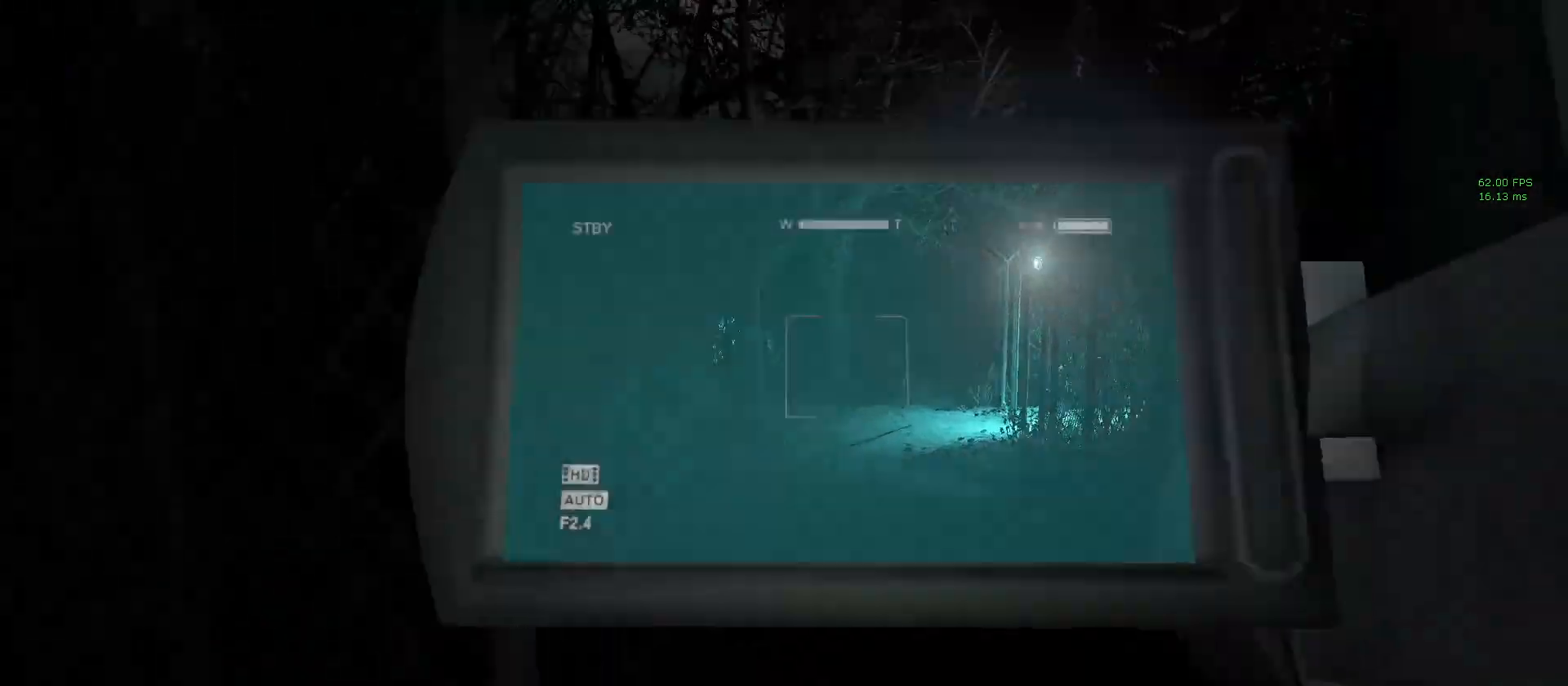
{"keys": ["shift", "w"], "mouse": [], "events": []}
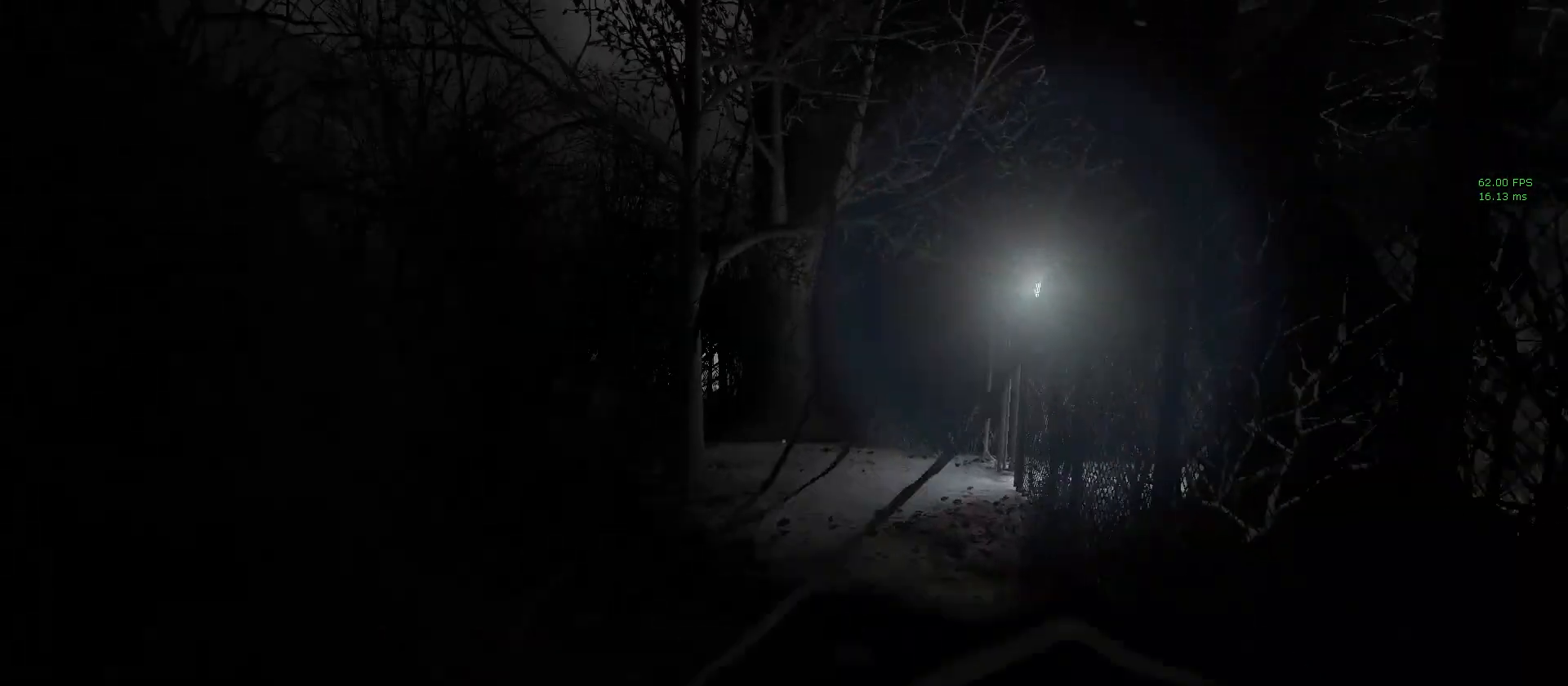
{"keys": ["shift", "w"], "mouse": [], "events": []}
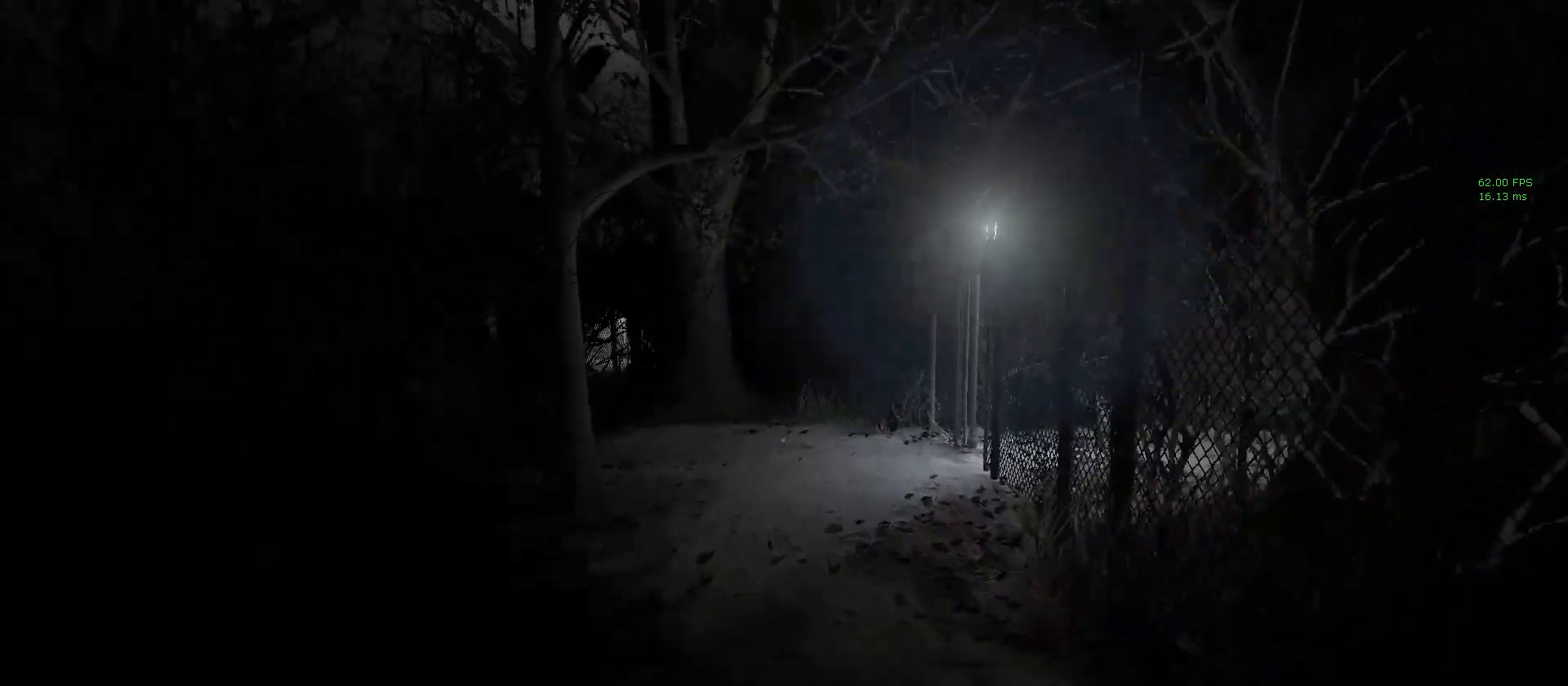
{"keys": ["shift", "w"], "mouse": [], "events": []}
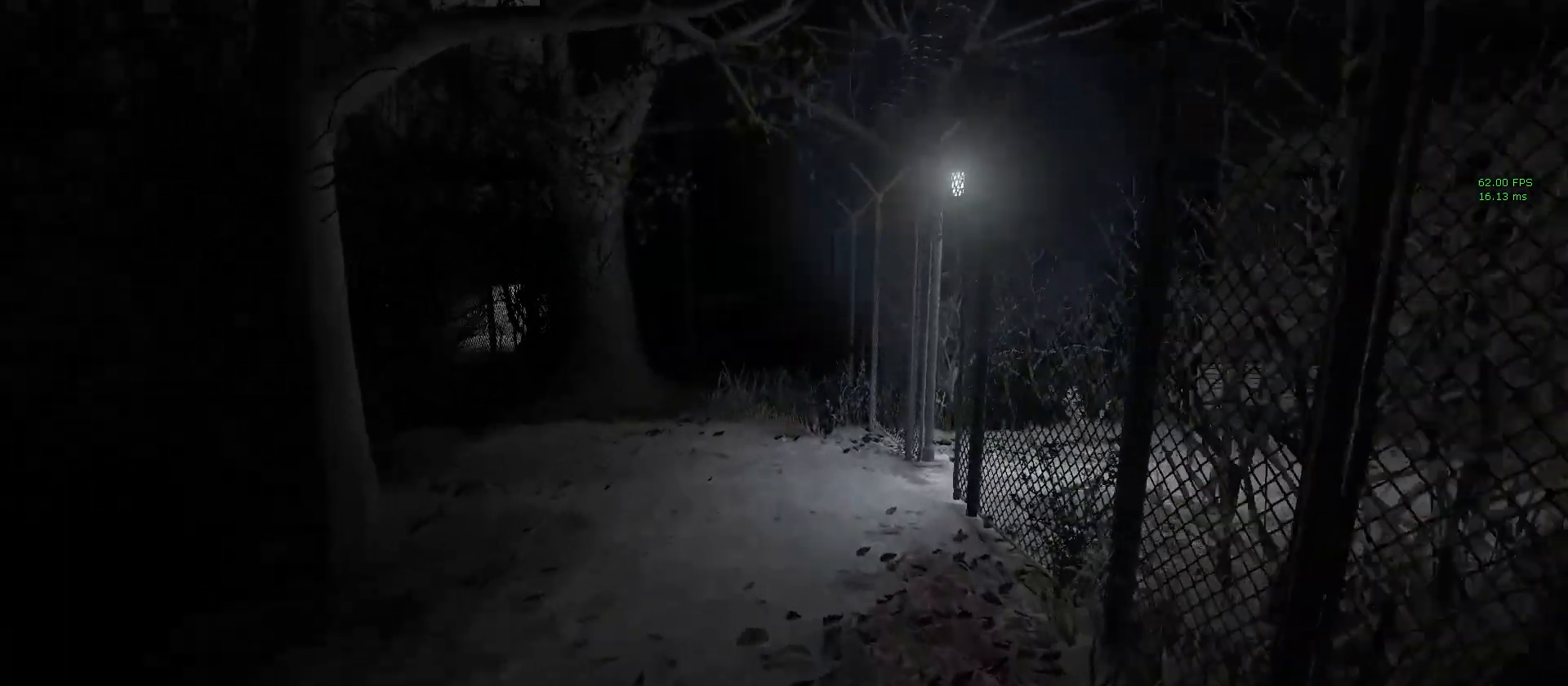
{"keys": ["shift", "w"], "mouse": [], "events": []}
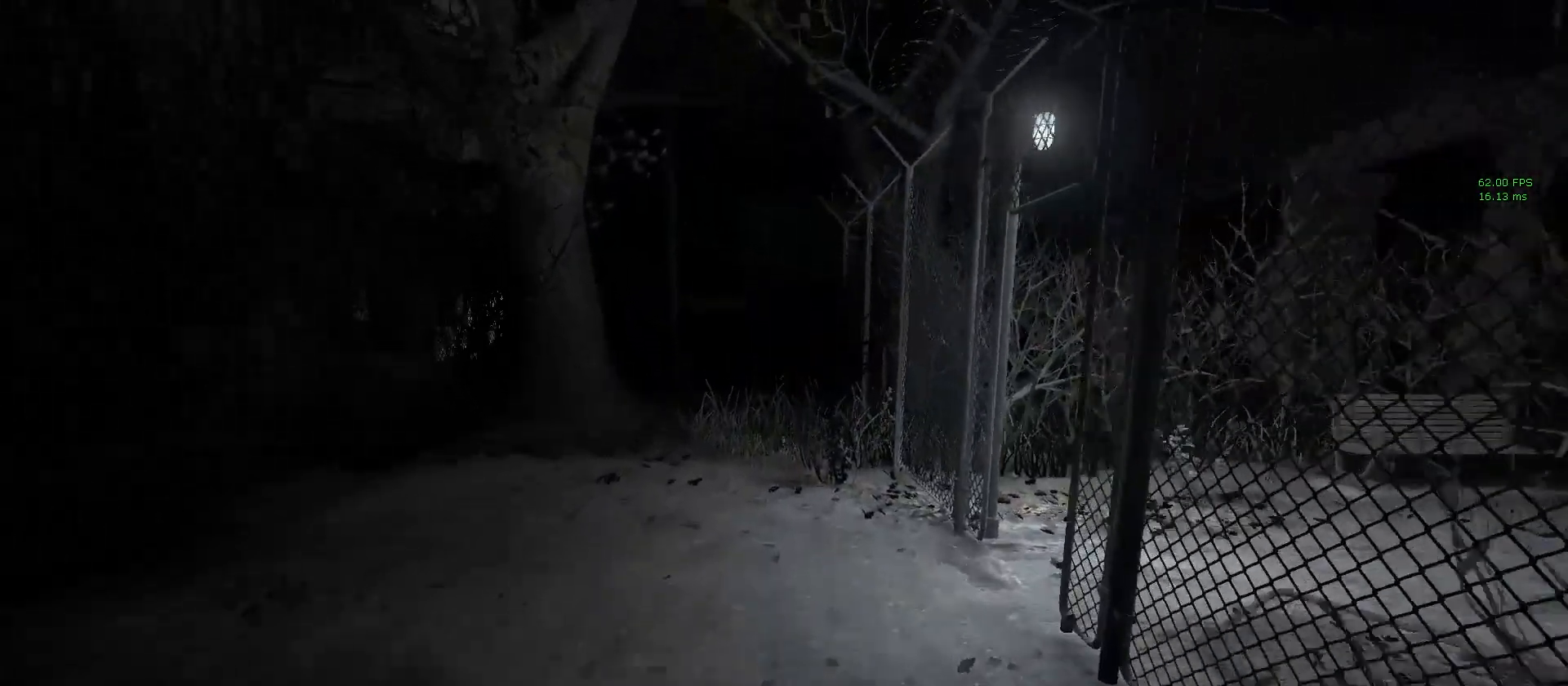
{"keys": ["shift", "w"], "mouse": [], "events": []}